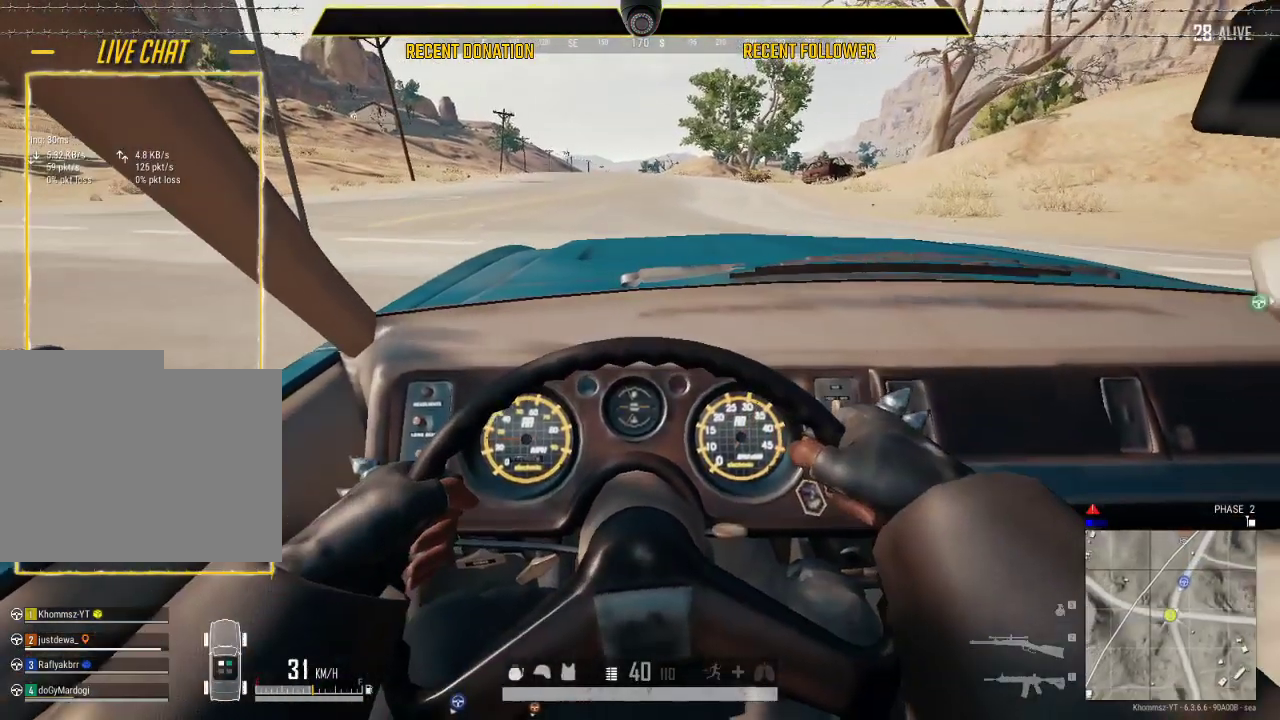
Gameplay with keyboard and mouse; each line is a JSON object with the keys and mouse buttons held at the frame after it. "events" lists presses ("down") and releases ("up") of "1", "2", "3", "4", "5", "a", "alt", "c", "caps_lock", "ctrl", "d", "e", "f", "g", "q", "r", "s", "shift", "space", "t", "tab", "v", "w", "x", "z", "mouse_left", "mouse_wheel" and "mouse_right" between this image and that frame as [ms after this image, input, new state], when the widget could be followed in between. "mouse_left", "mouse_wheel", "mouse_right" = the "left", "wheel", "right" buttons of the "mouse" list. No other keys are recorded. "wheel" means that the mouse wheel is clicked or scrolled. Not read: mouse_move.
{"keys": ["w"], "mouse": [], "events": [[150, "a", "up"]]}
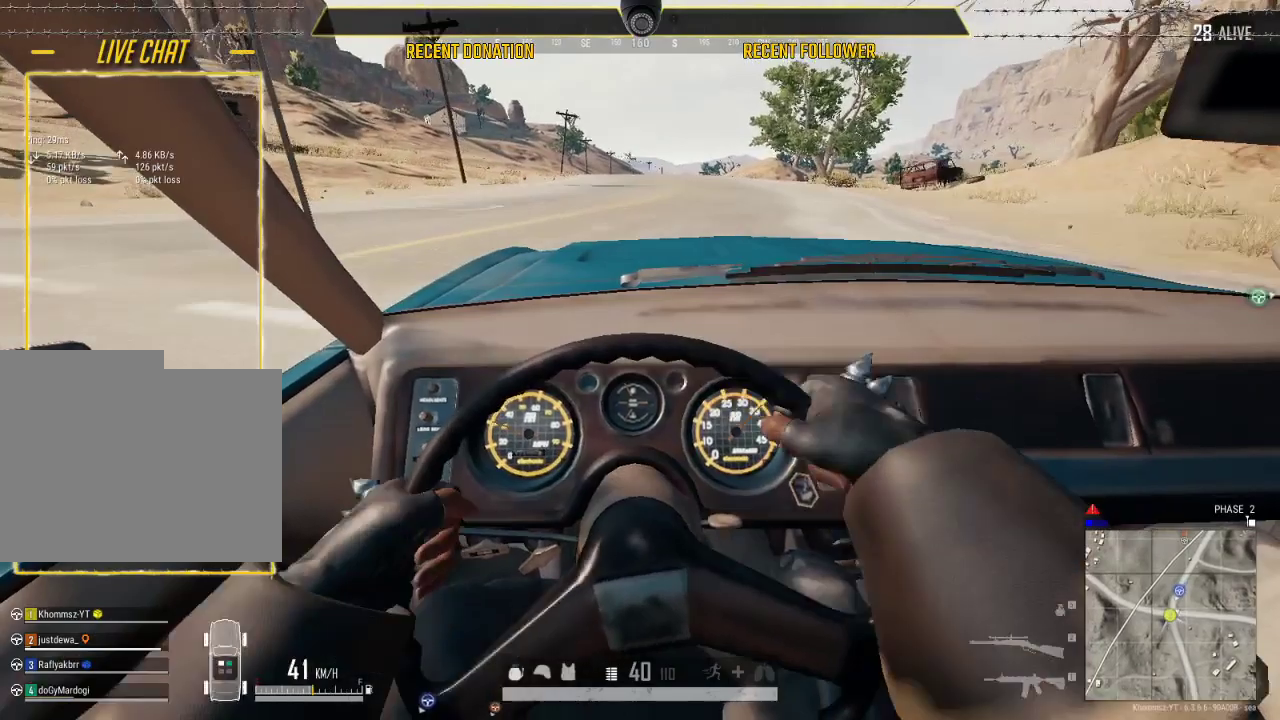
{"keys": ["w"], "mouse": [], "events": []}
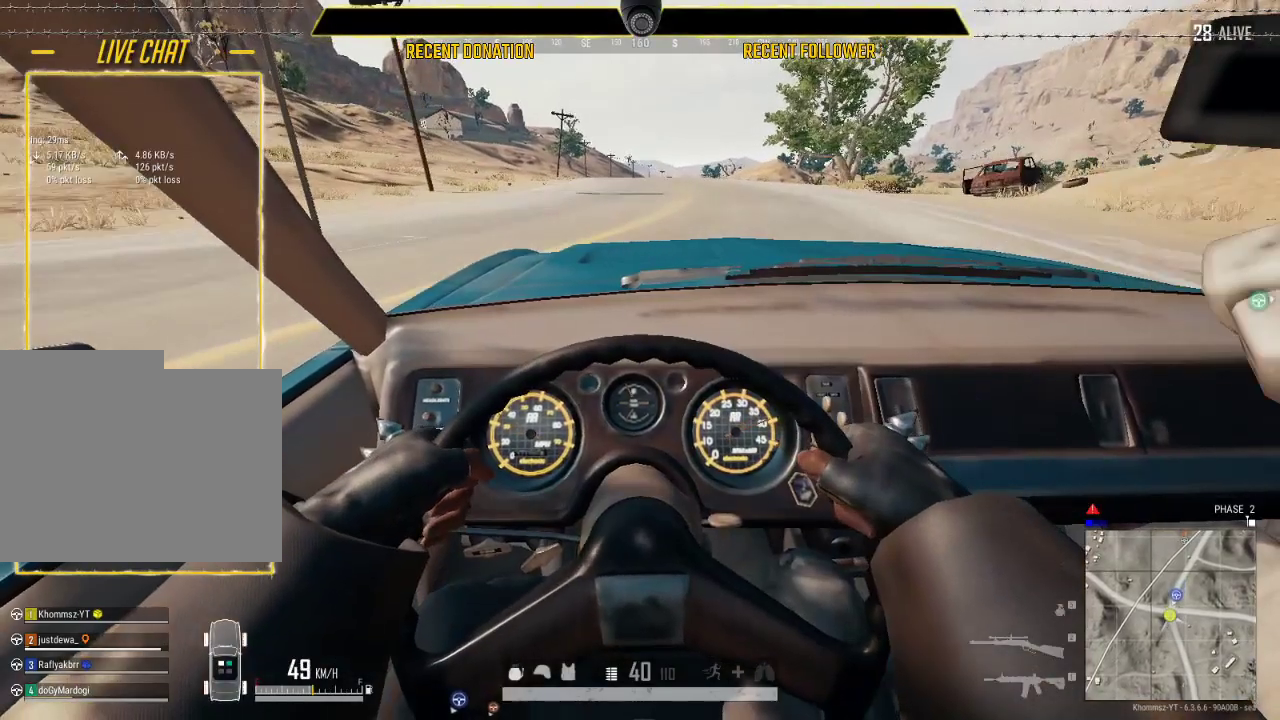
{"keys": ["w"], "mouse": [], "events": []}
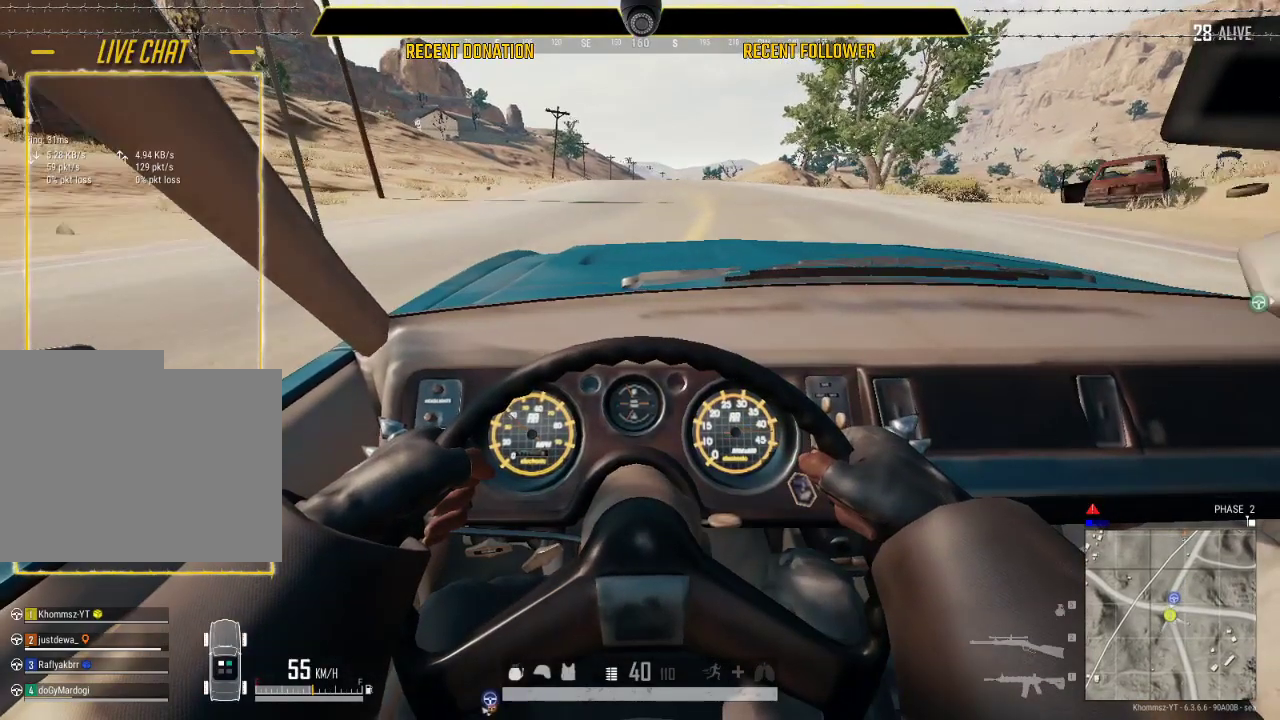
{"keys": ["w"], "mouse": [], "events": [[216, "d", "down"], [350, "d", "up"]]}
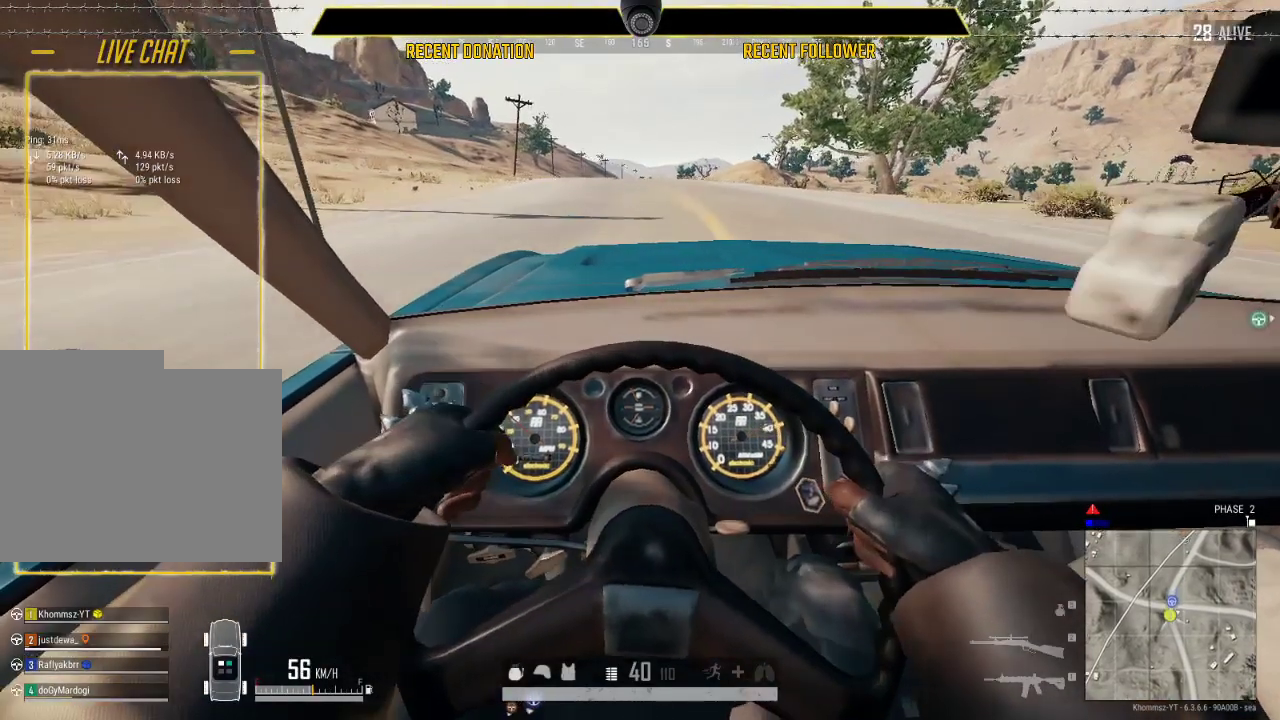
{"keys": ["w"], "mouse": [], "events": []}
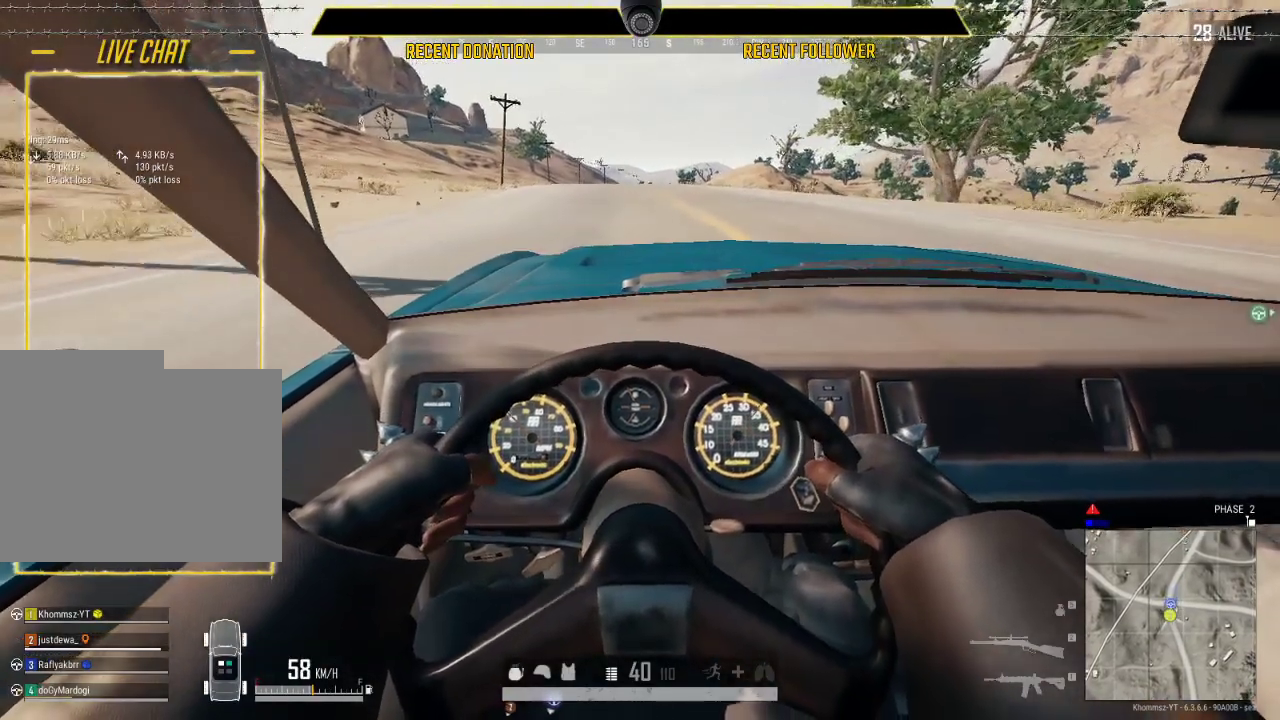
{"keys": ["w"], "mouse": [], "events": []}
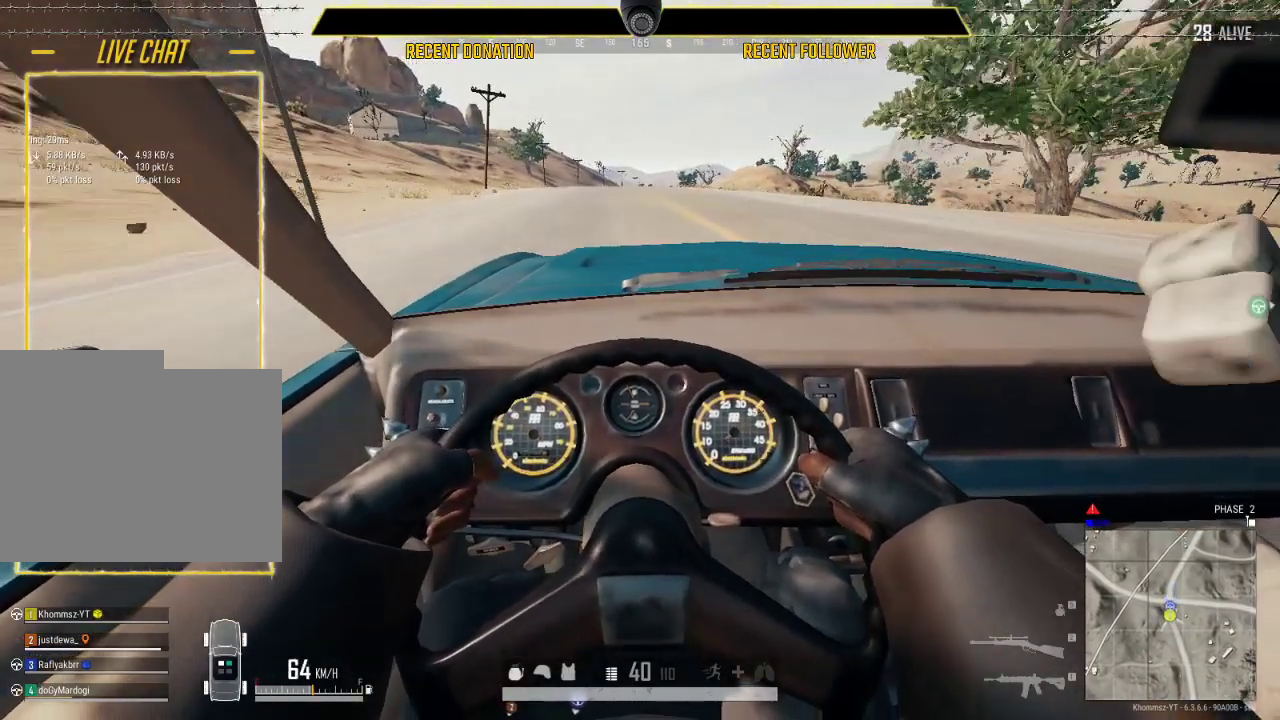
{"keys": ["w"], "mouse": [], "events": []}
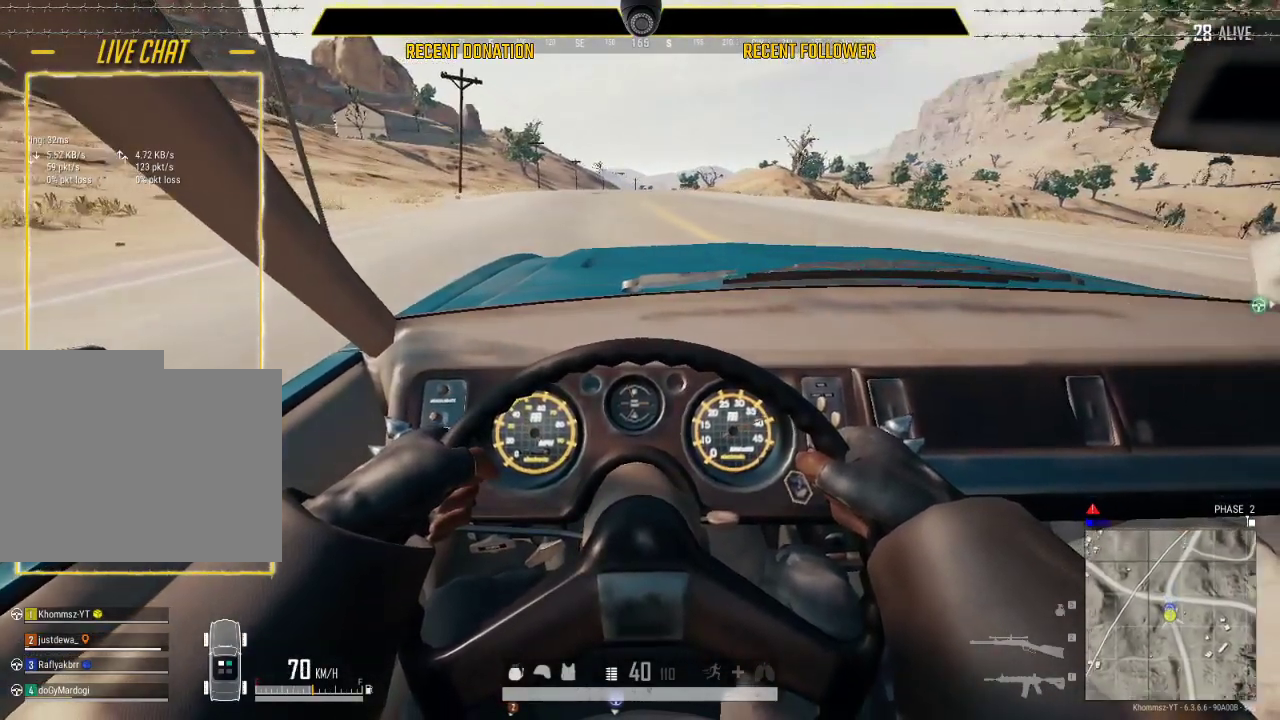
{"keys": ["shift", "w"], "mouse": [], "events": [[500, "shift", "down"]]}
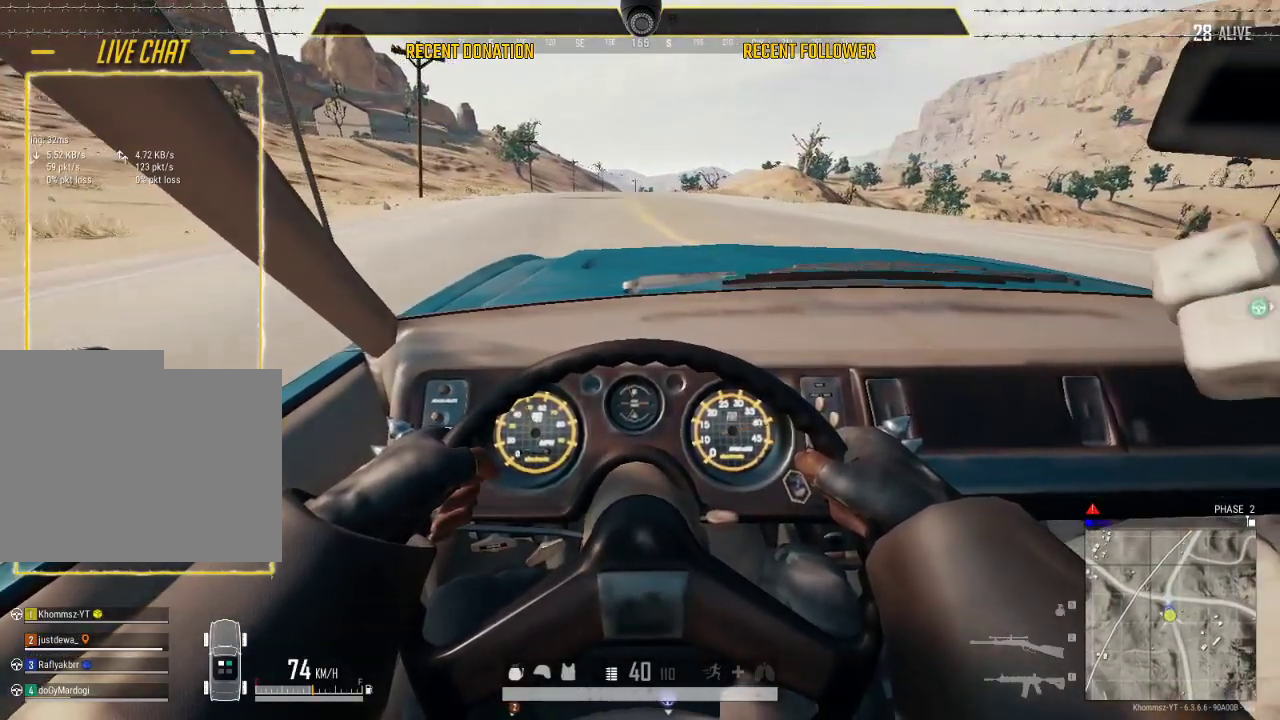
{"keys": ["shift", "w"], "mouse": [], "events": []}
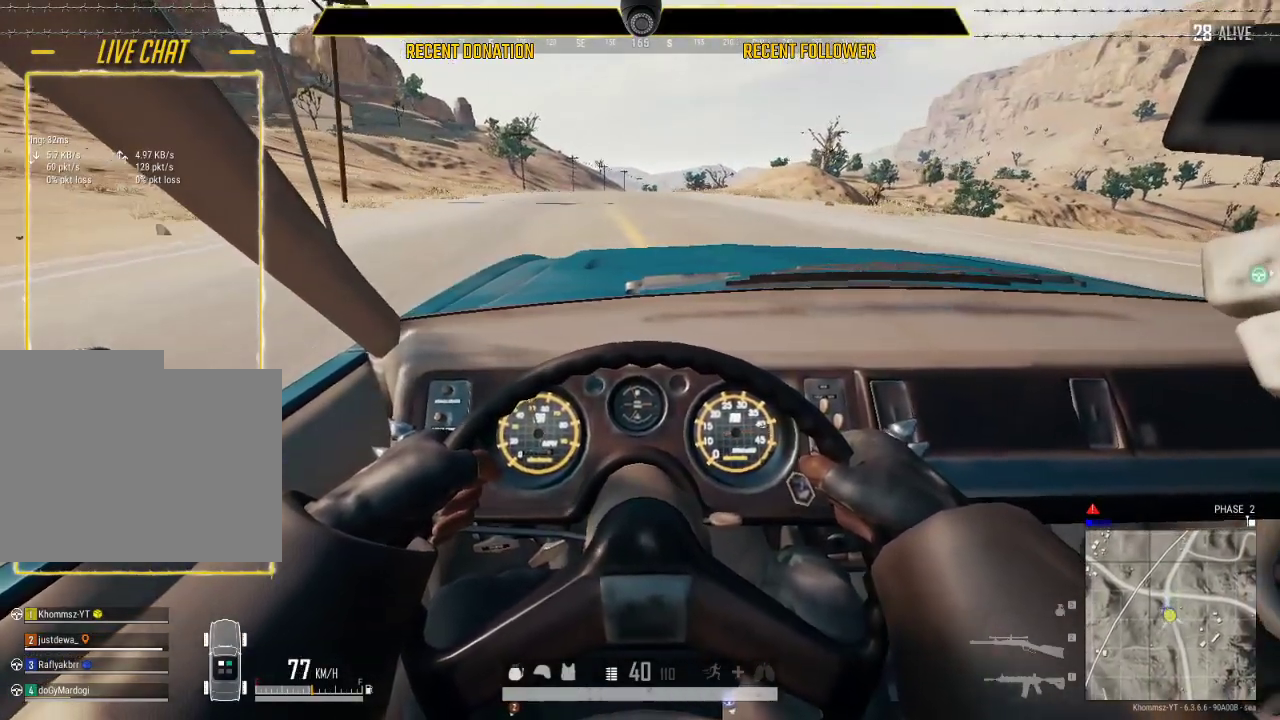
{"keys": ["shift", "w"], "mouse": [], "events": [[166, "a", "down"], [250, "a", "up"]]}
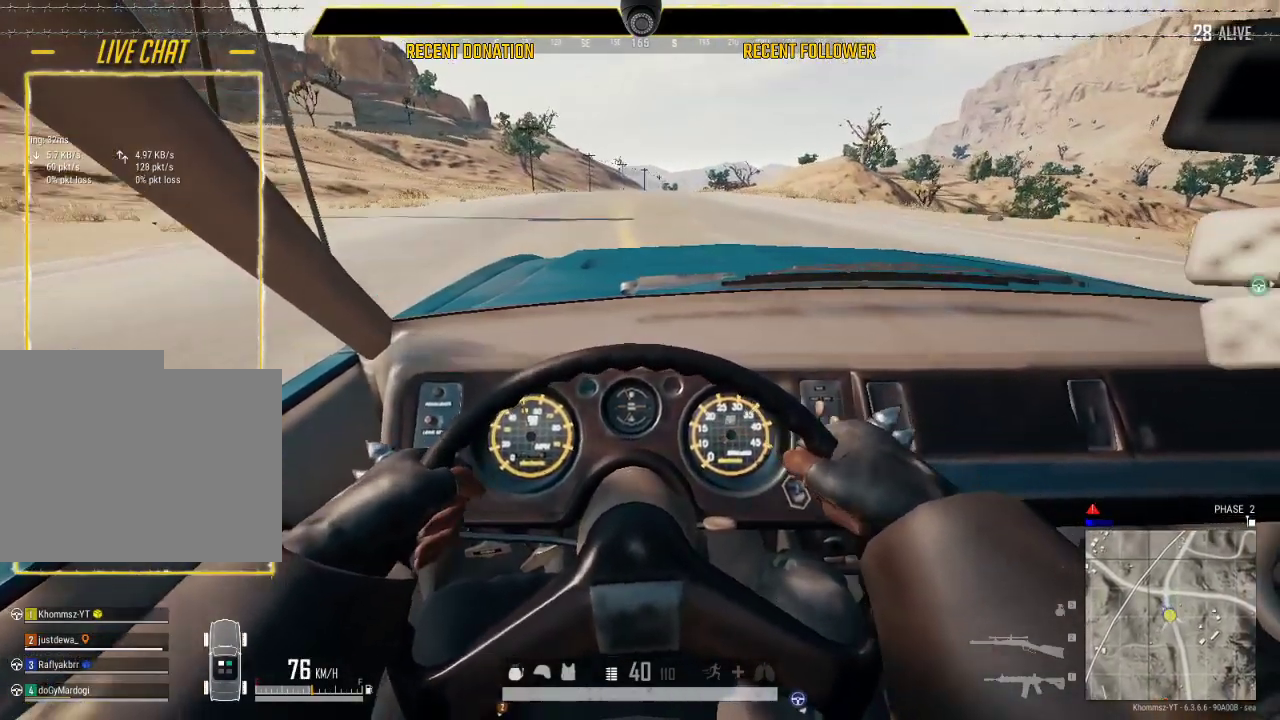
{"keys": ["shift", "w"], "mouse": [], "events": []}
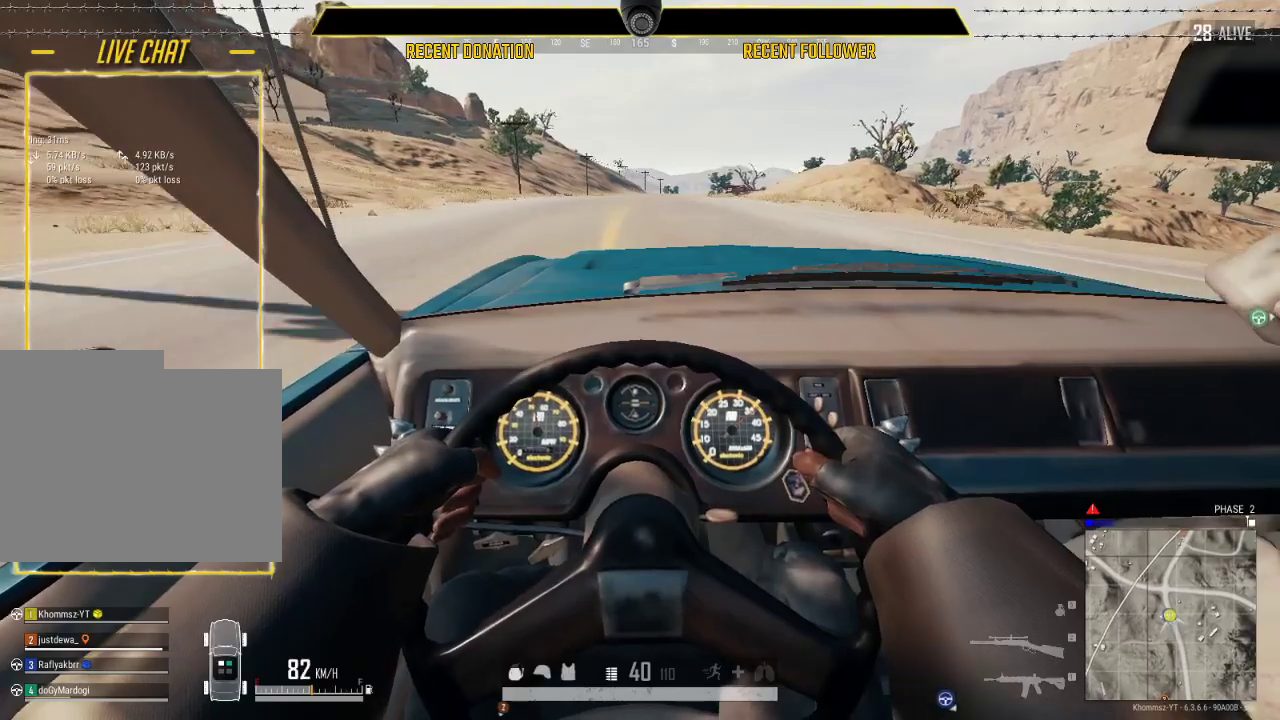
{"keys": ["shift", "w"], "mouse": [], "events": []}
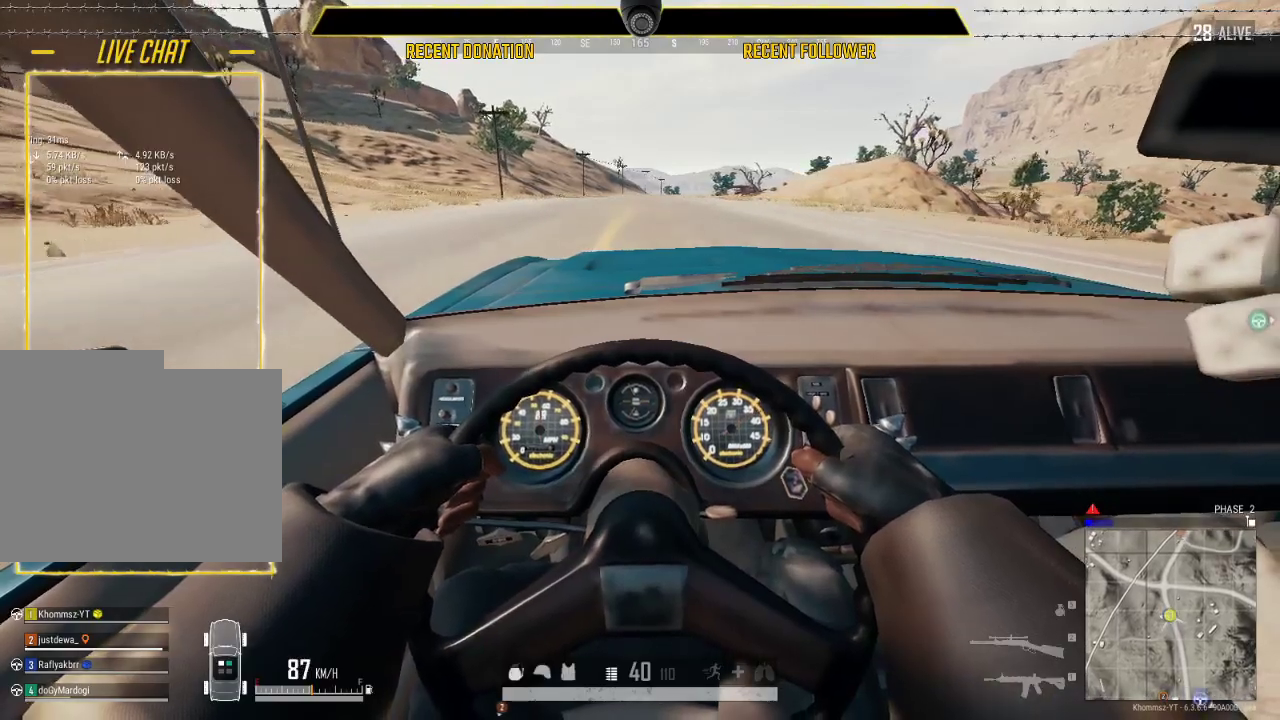
{"keys": ["shift", "w"], "mouse": [], "events": [[350, "d", "down"], [500, "d", "up"]]}
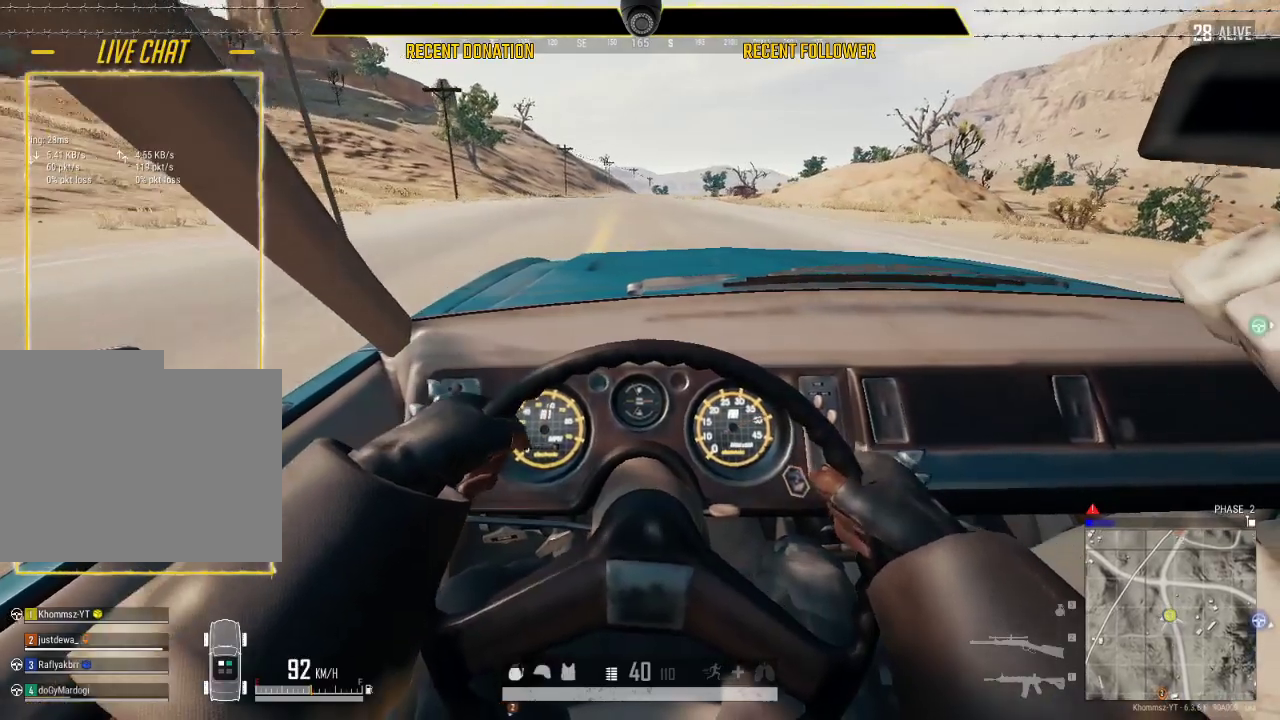
{"keys": ["shift", "w"], "mouse": [], "events": []}
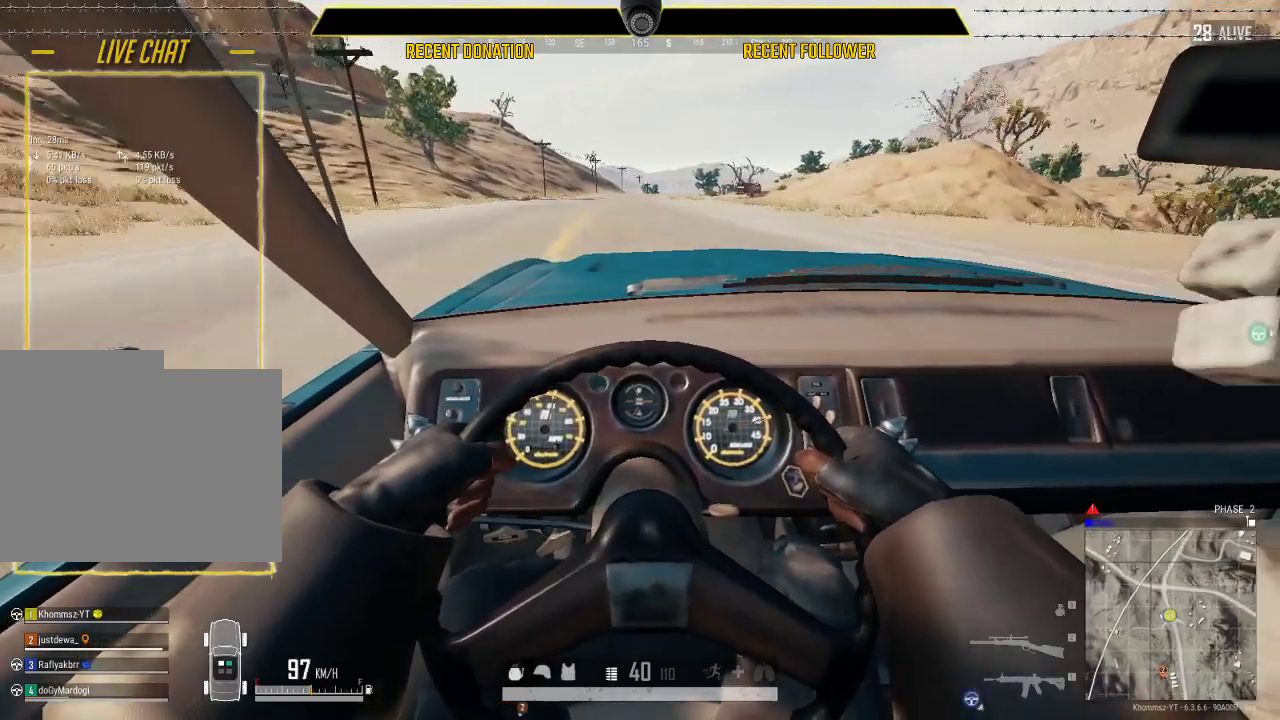
{"keys": ["shift", "w"], "mouse": [], "events": []}
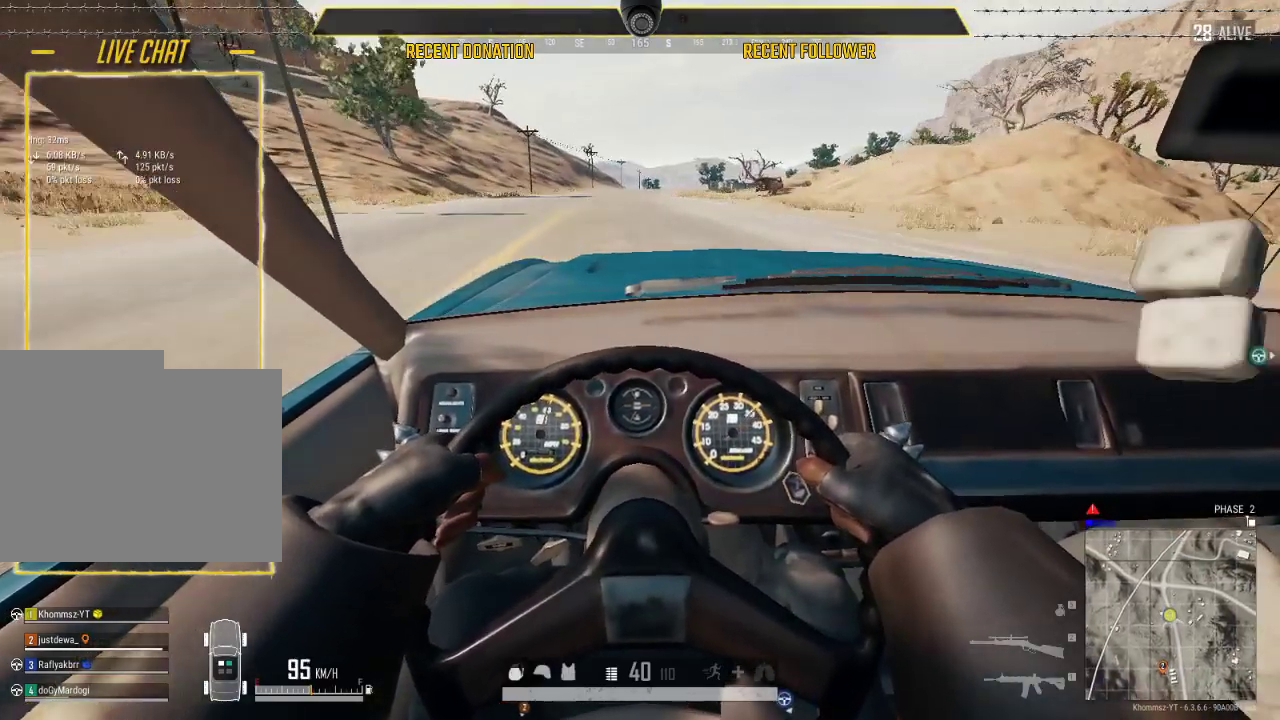
{"keys": ["shift", "w"], "mouse": [], "events": [[333, "d", "down"], [433, "d", "up"]]}
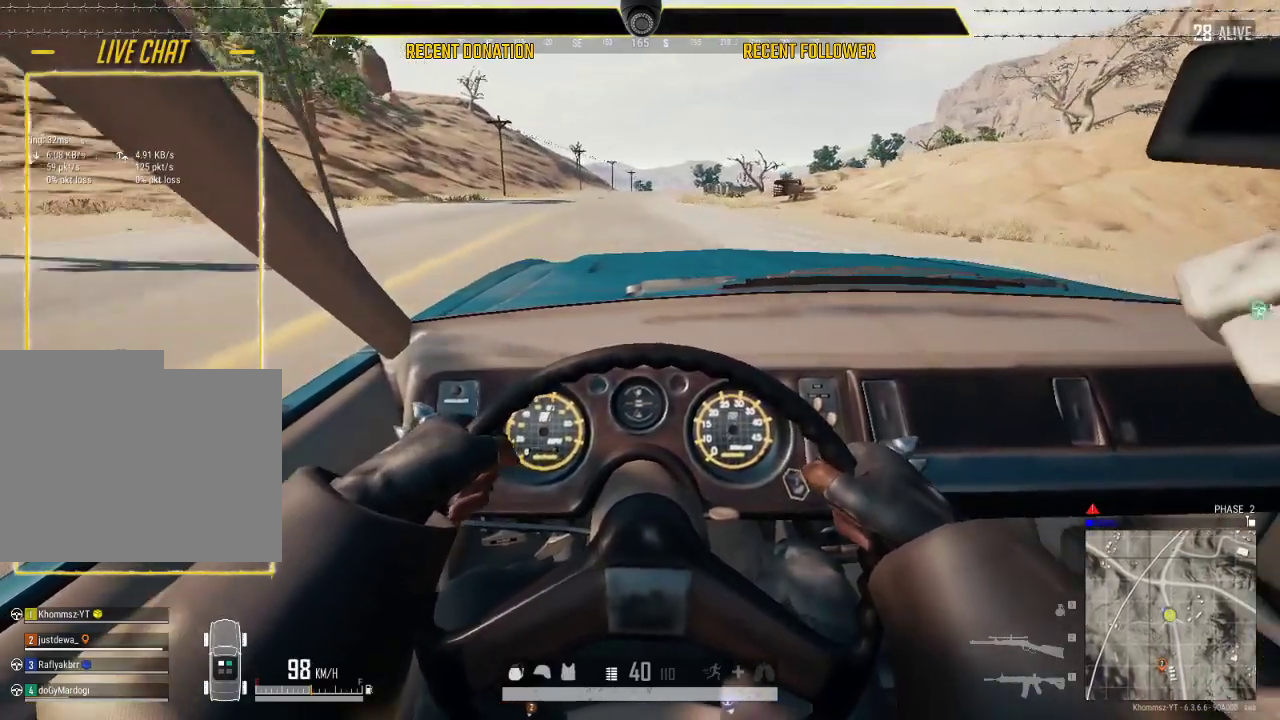
{"keys": ["shift", "w"], "mouse": [], "events": [[133, "a", "down"], [233, "a", "up"]]}
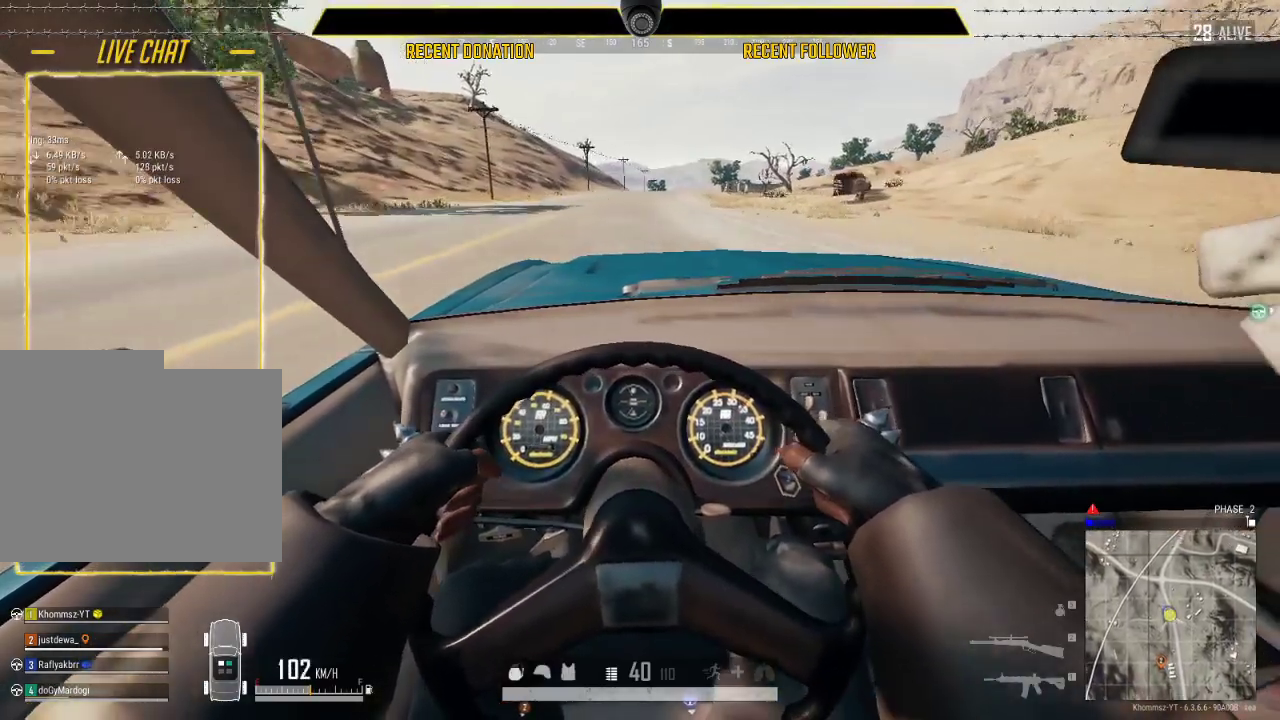
{"keys": ["d", "shift", "w"], "mouse": [], "events": [[233, "d", "down"]]}
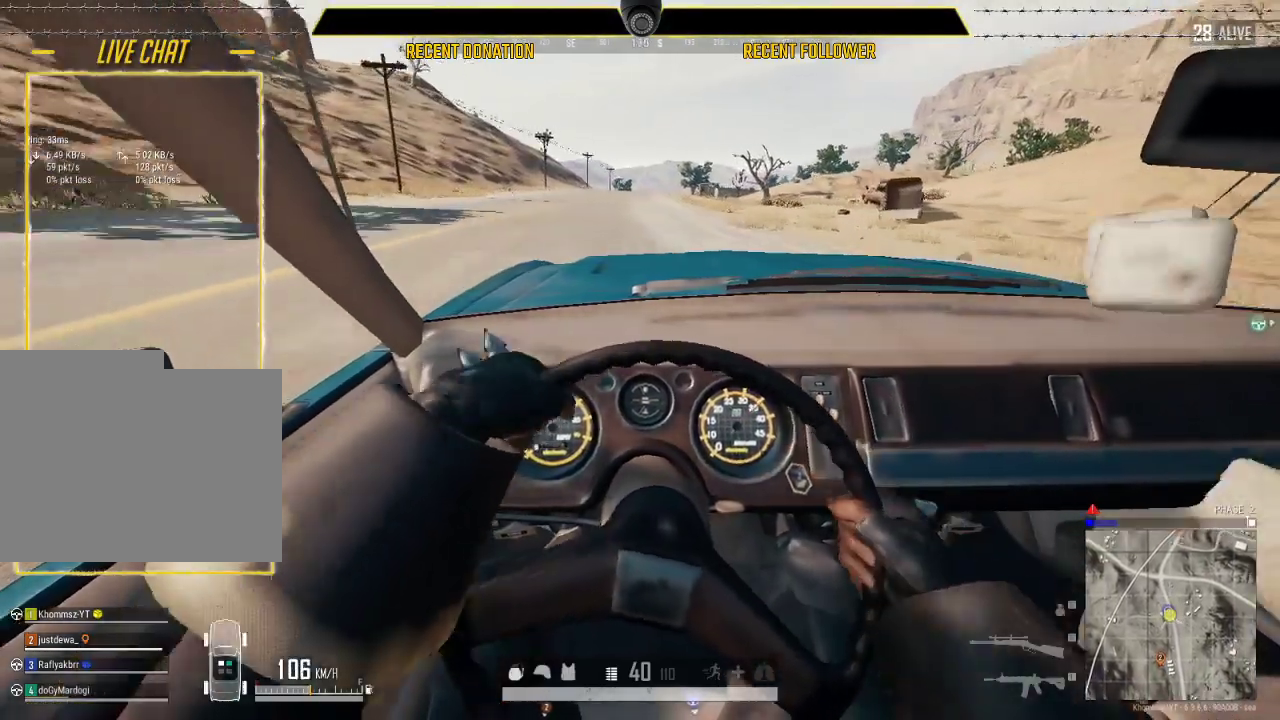
{"keys": ["shift", "w"], "mouse": [], "events": [[116, "d", "up"], [216, "a", "down"], [283, "a", "up"]]}
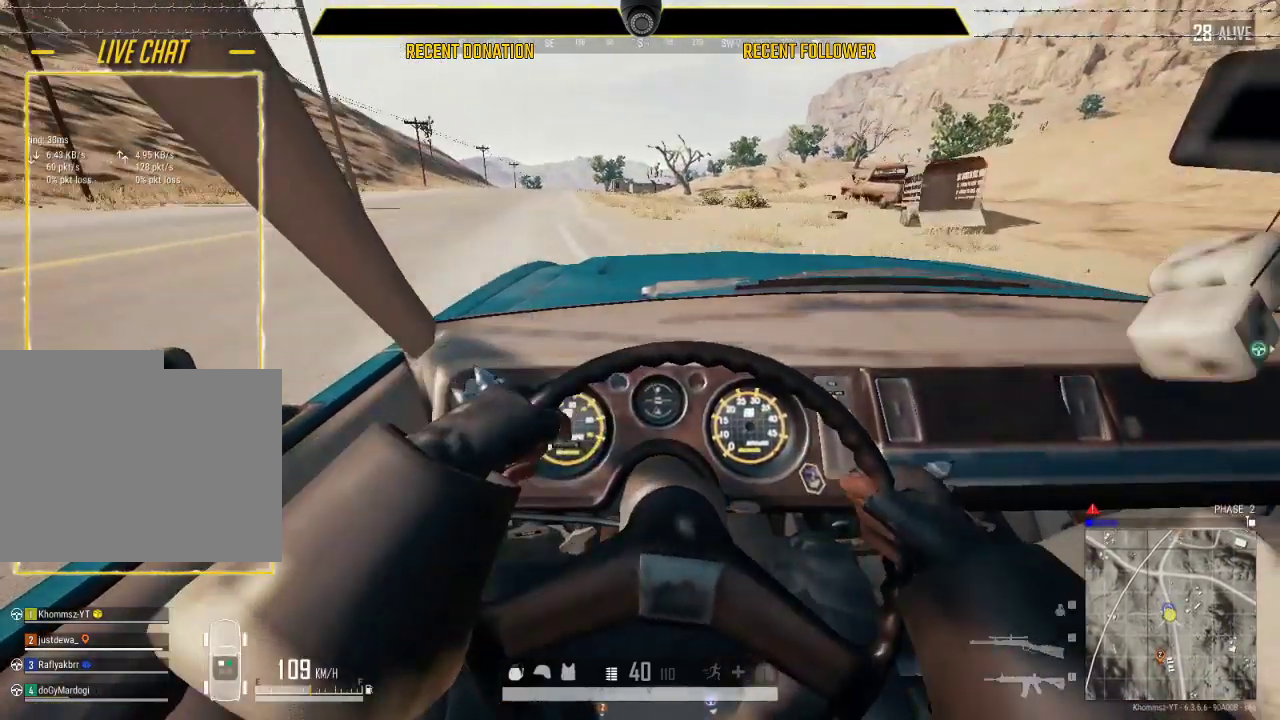
{"keys": ["a", "shift", "w"], "mouse": [], "events": [[33, "a", "down"], [233, "a", "up"], [350, "a", "down"]]}
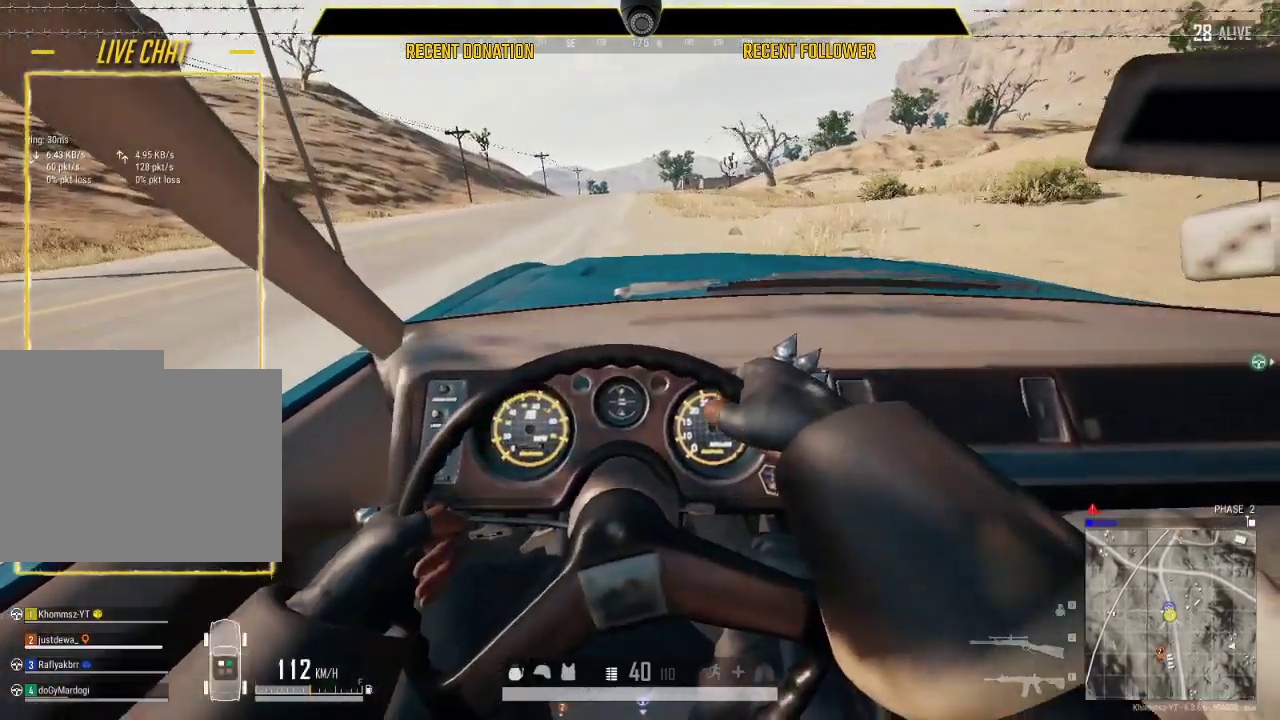
{"keys": ["d", "shift", "w"], "mouse": [], "events": [[150, "a", "up"], [416, "d", "down"]]}
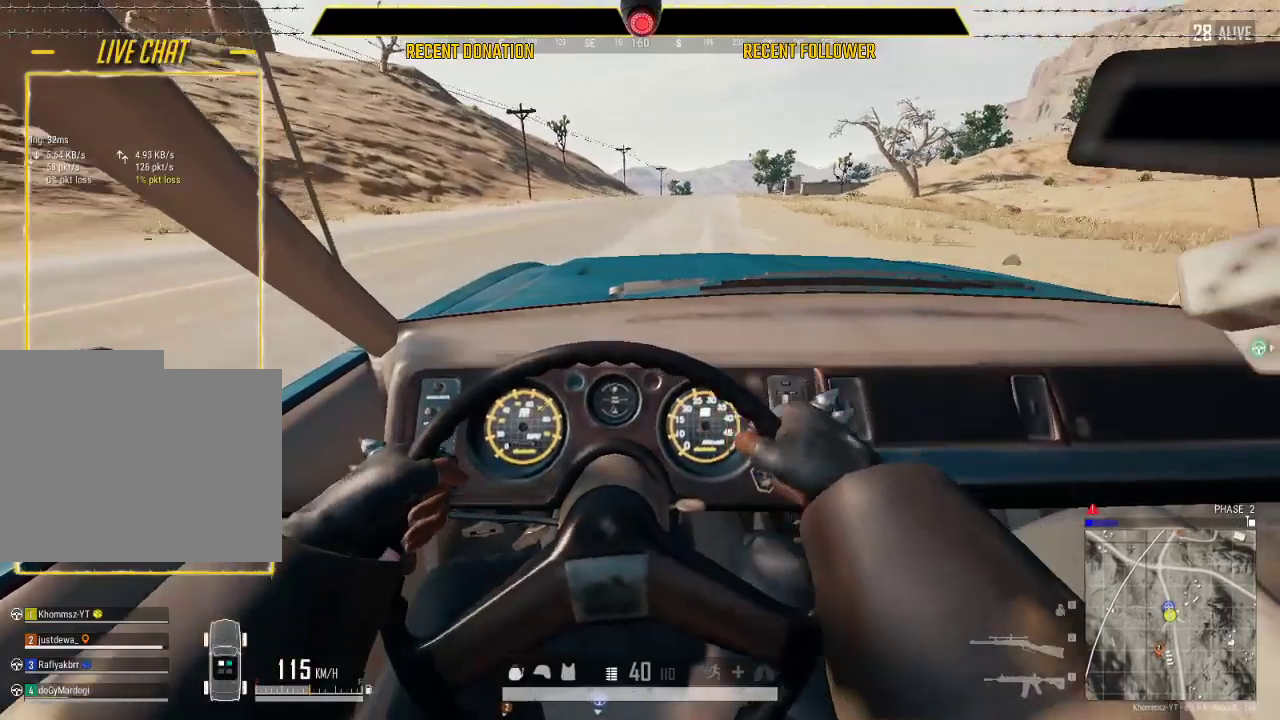
{"keys": ["shift", "w"], "mouse": [], "events": [[166, "d", "up"], [333, "d", "down"], [450, "d", "up"]]}
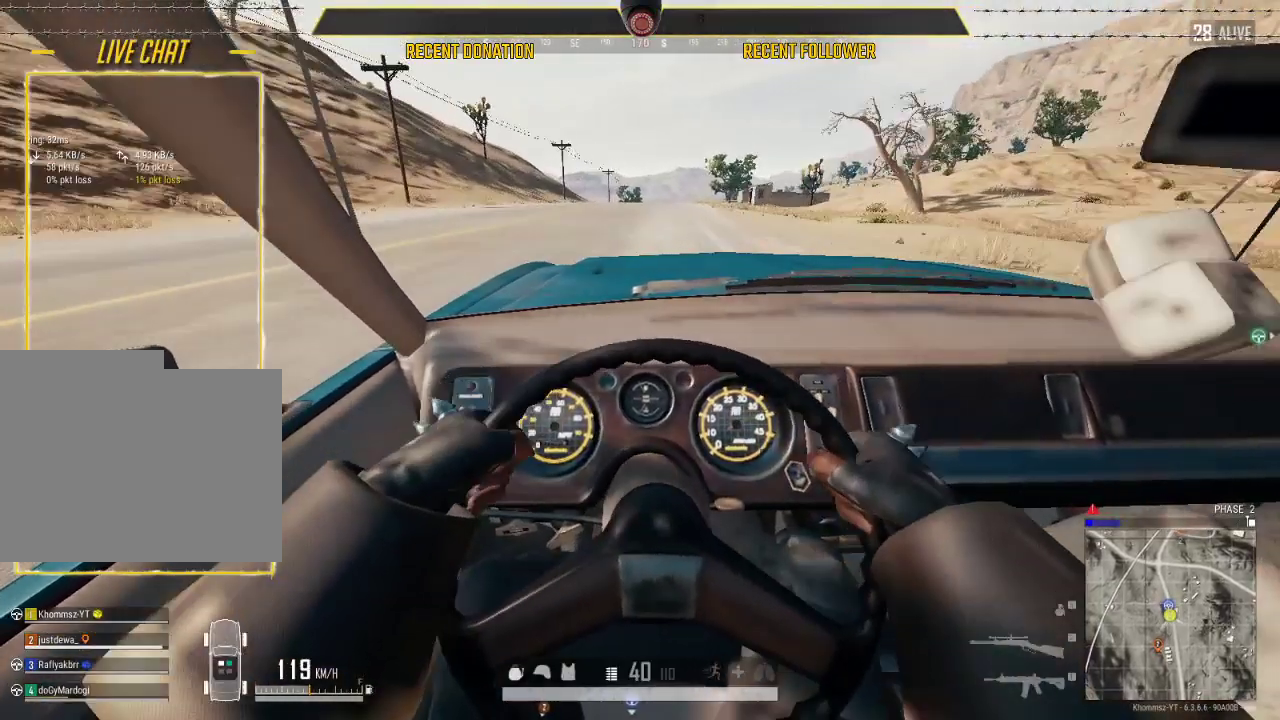
{"keys": ["d", "shift", "w"], "mouse": [], "events": [[366, "d", "down"]]}
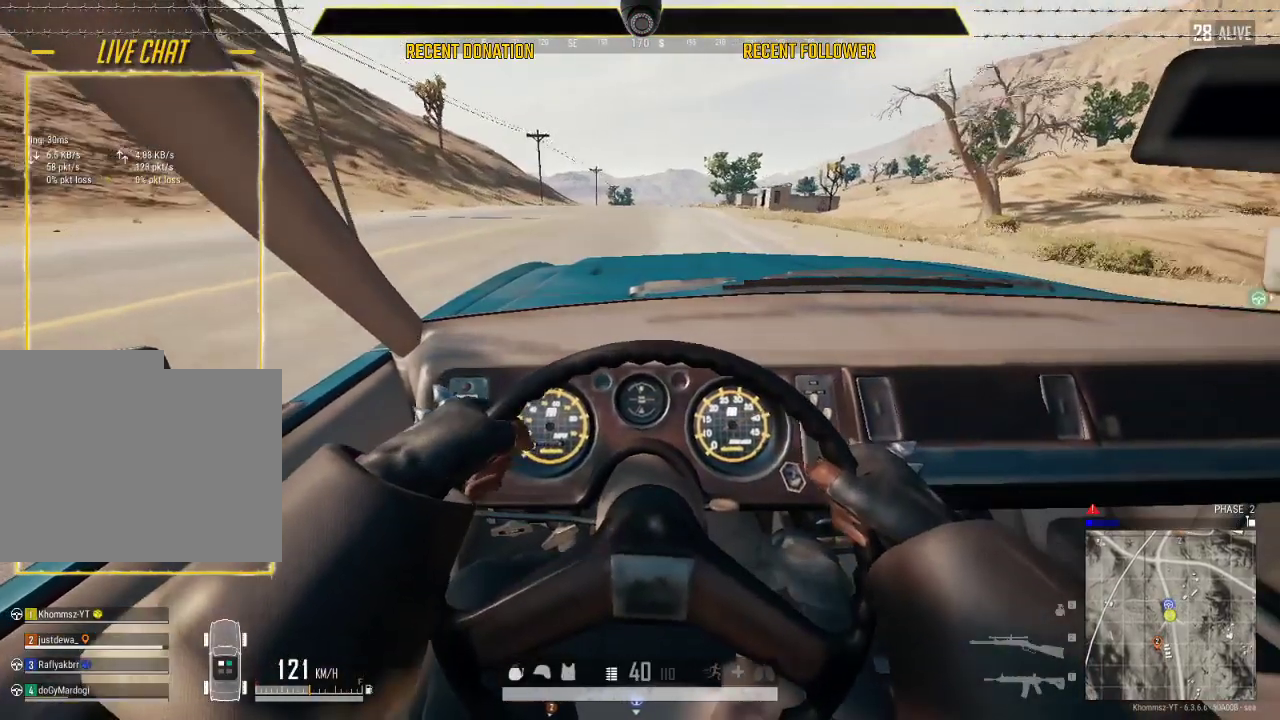
{"keys": ["shift", "w"], "mouse": [], "events": [[16, "d", "up"], [150, "d", "down"], [233, "d", "up"], [366, "d", "down"], [483, "d", "up"]]}
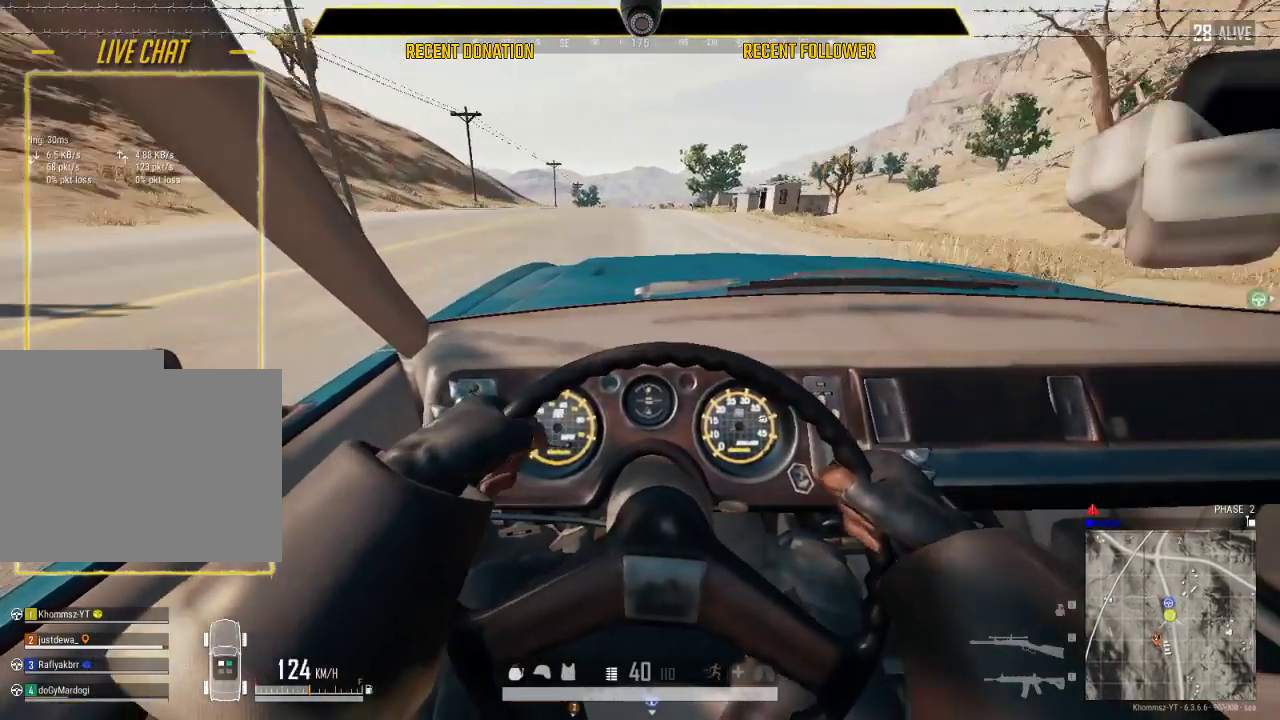
{"keys": ["shift", "w"], "mouse": [], "events": [[166, "d", "down"], [266, "d", "up"]]}
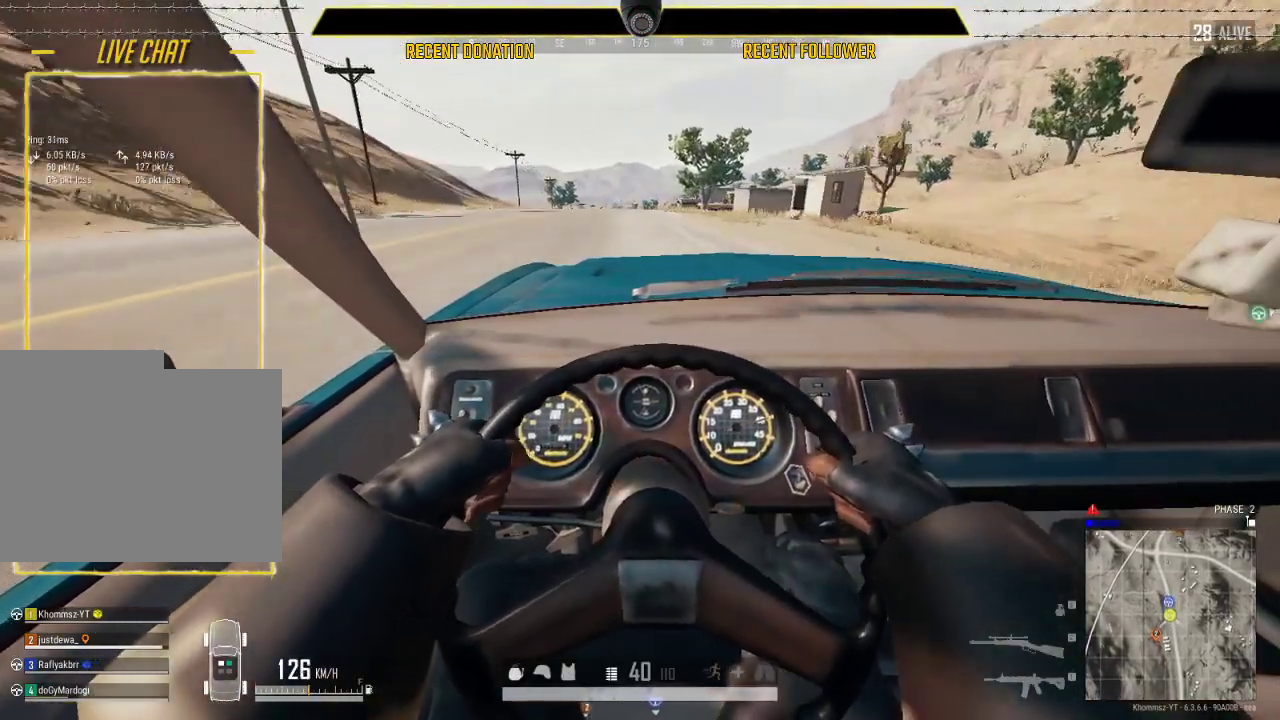
{"keys": ["shift", "w"], "mouse": [], "events": [[316, "d", "down"], [416, "d", "up"]]}
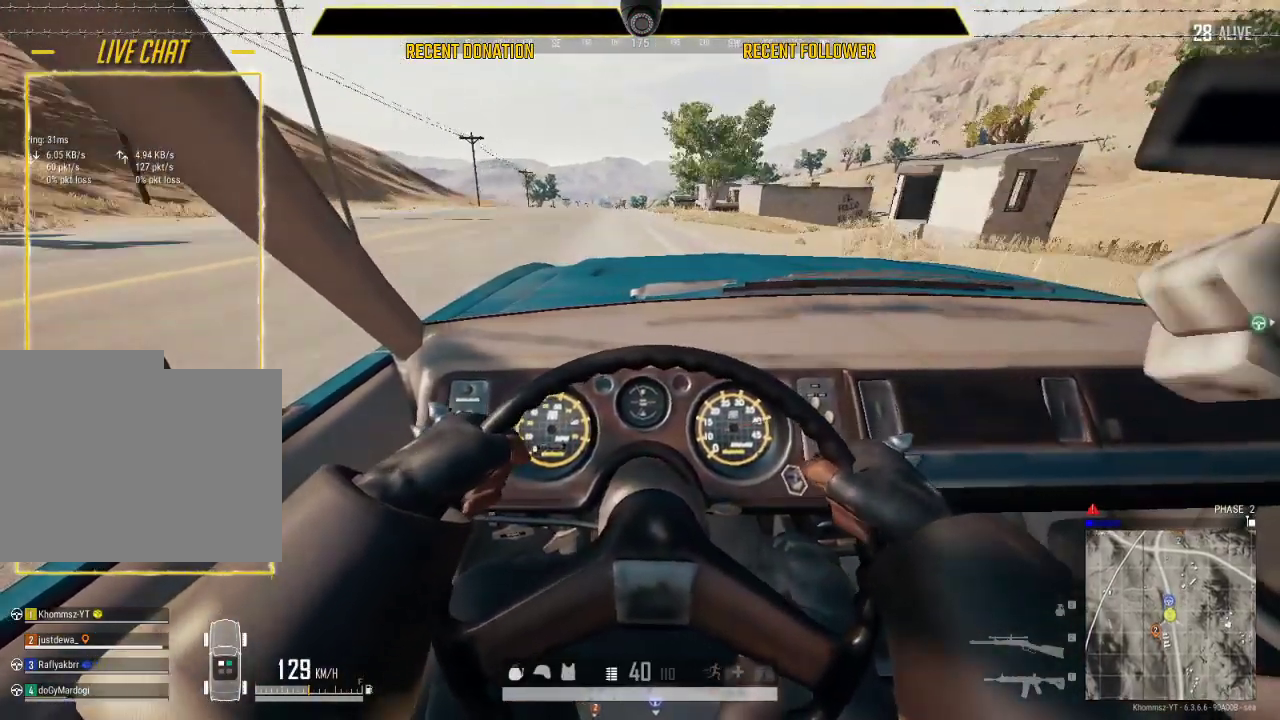
{"keys": ["caps_lock"], "mouse": [], "events": [[150, "shift", "up"], [316, "w", "up"], [383, "caps_lock", "down"]]}
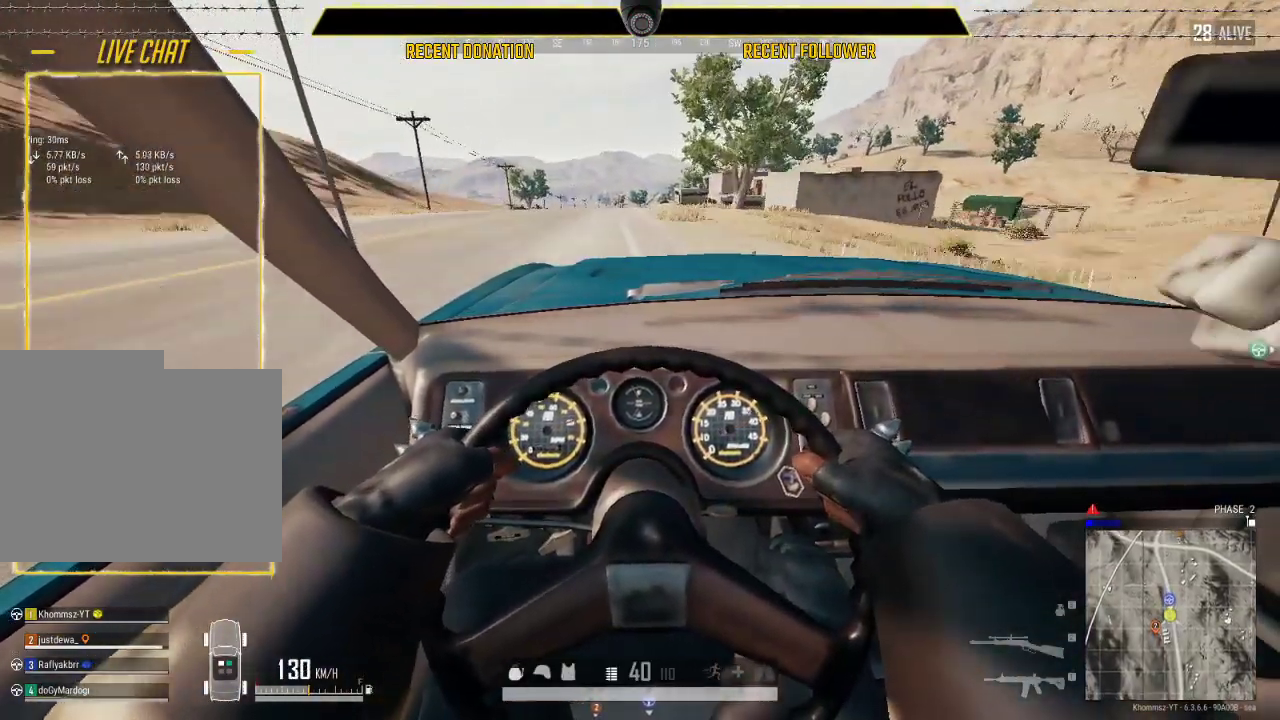
{"keys": [], "mouse": [], "events": [[216, "caps_lock", "up"]]}
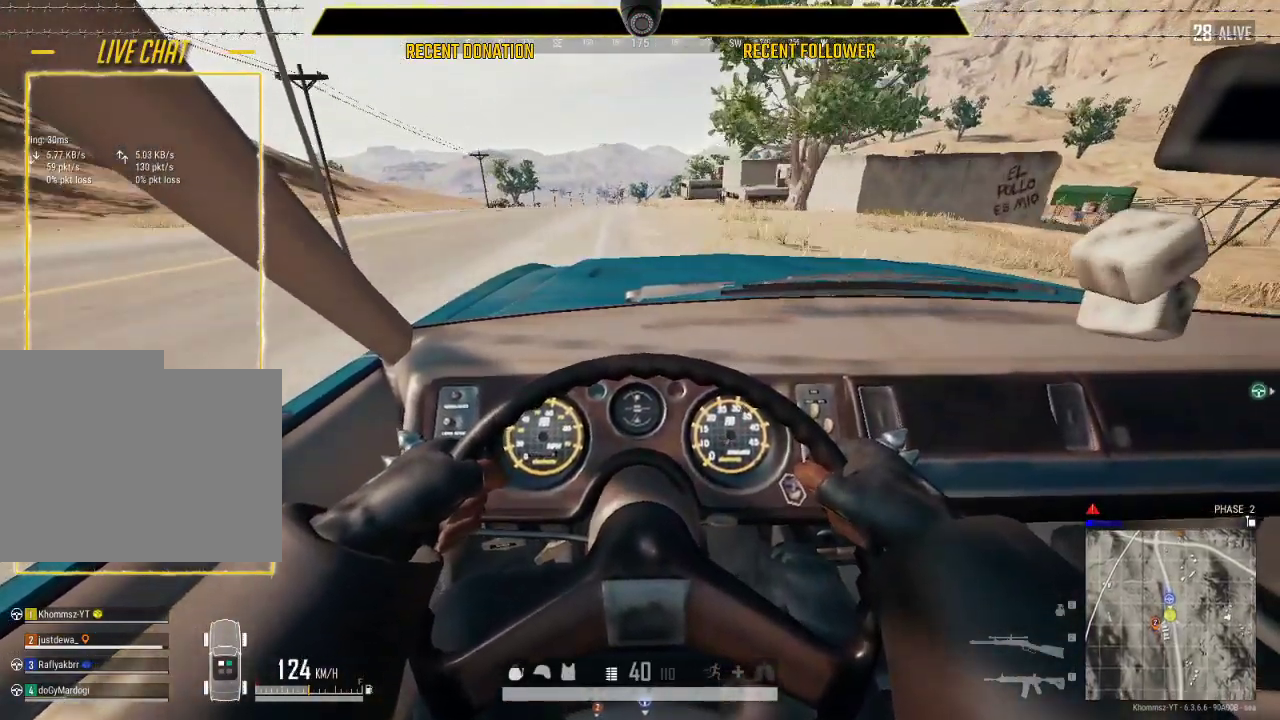
{"keys": ["caps_lock", "d"], "mouse": [], "events": [[50, "caps_lock", "down"], [216, "caps_lock", "up"], [366, "caps_lock", "down"], [466, "d", "down"]]}